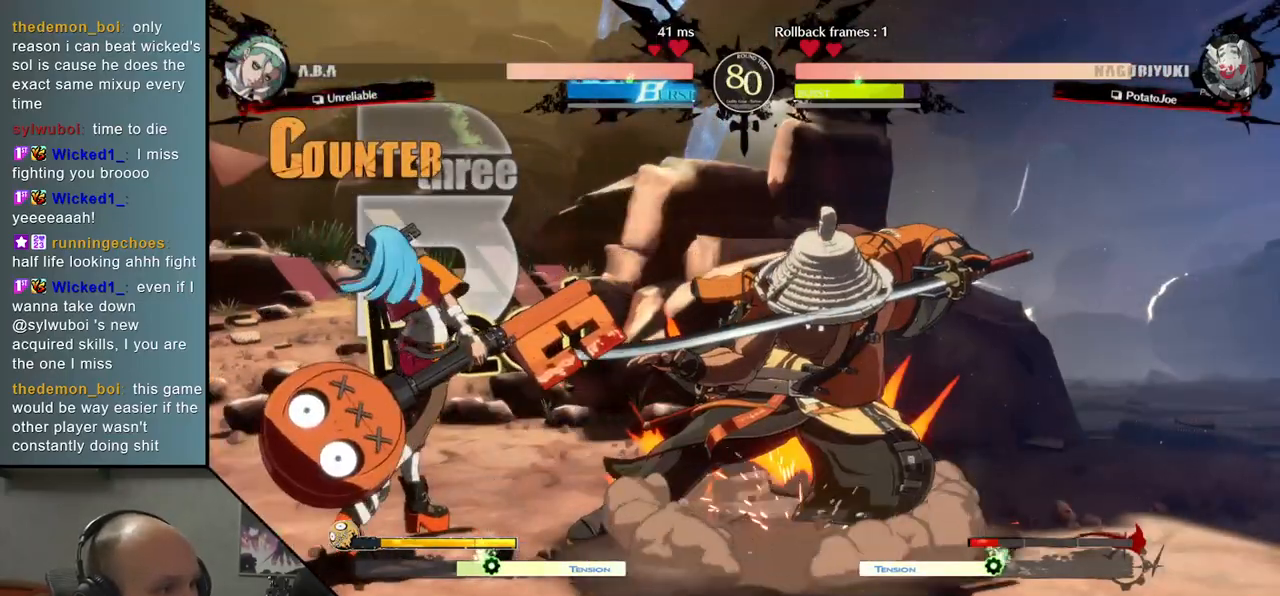
Gameplay with a controller (arcade stick); each line is a JSON object with the inputs held at the frame after it. "events" lists button and stick changes between this image and that frame as [ms after this image, input, new state], when the widget could be followed in between. Not read: L3 R3.
{"buttons": [], "left_stick": "center", "events": [[33, "left_stick", "down-right"], [100, "TRIANGLE", "down"], [200, "TRIANGLE", "up"], [317, "left_stick", "center"], [400, "SQUARE", "down"], [483, "SQUARE", "up"]]}
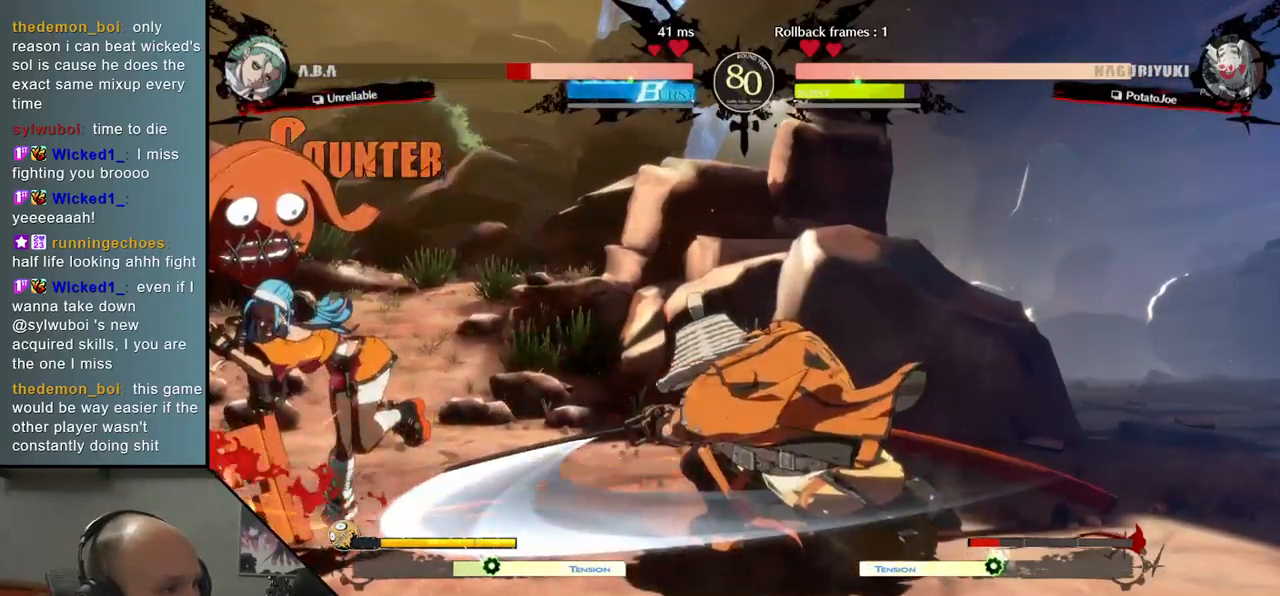
{"buttons": [], "left_stick": "down", "events": [[67, "SQUARE", "down"], [167, "SQUARE", "up"], [350, "left_stick", "left"], [500, "left_stick", "down"]]}
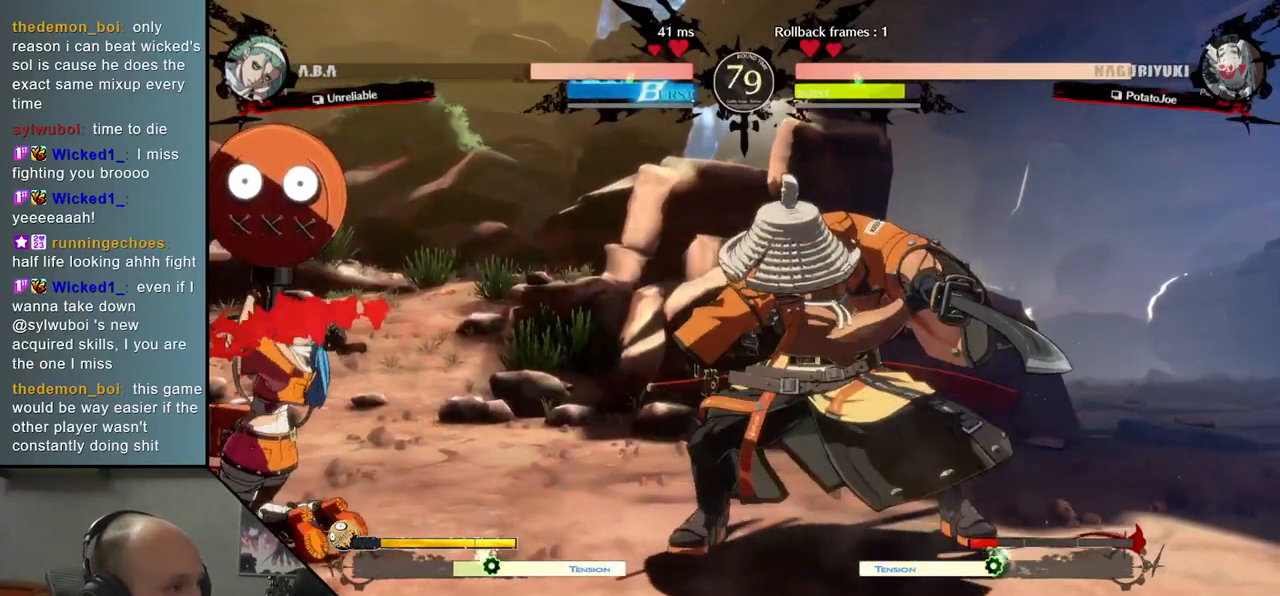
{"buttons": [], "left_stick": "down", "events": [[83, "left_stick", "right"], [133, "SQUARE", "down"], [267, "SQUARE", "up"], [400, "left_stick", "center"], [500, "left_stick", "down"]]}
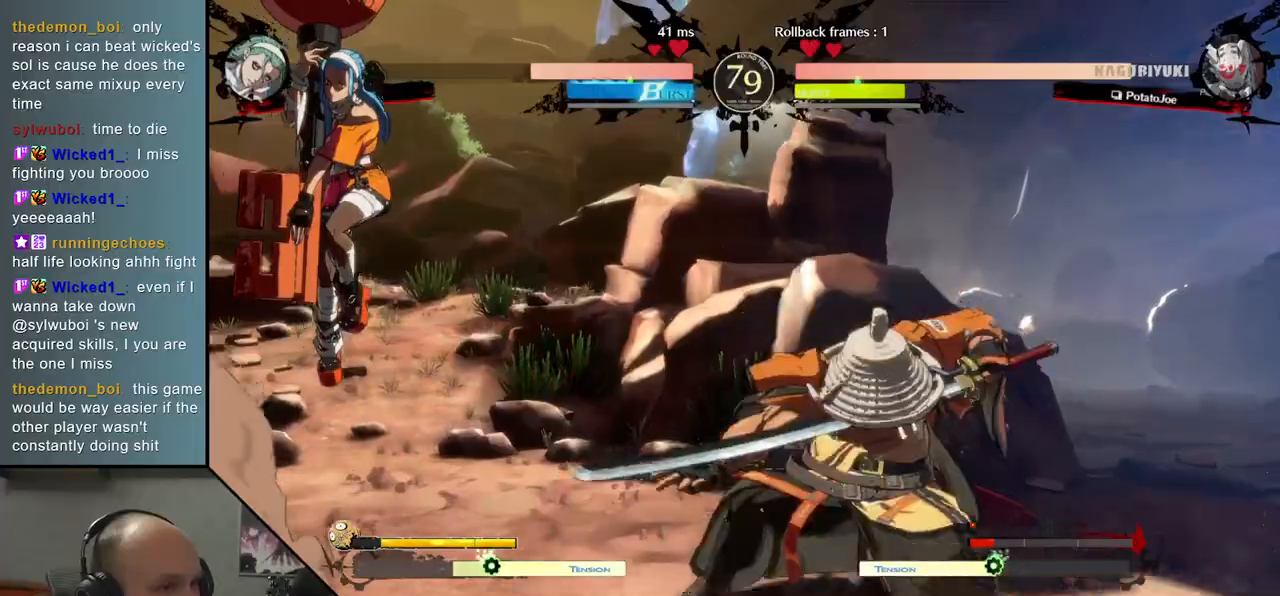
{"buttons": [], "left_stick": "center", "events": [[50, "left_stick", "right"], [117, "SQUARE", "down"], [233, "SQUARE", "up"], [267, "left_stick", "center"]]}
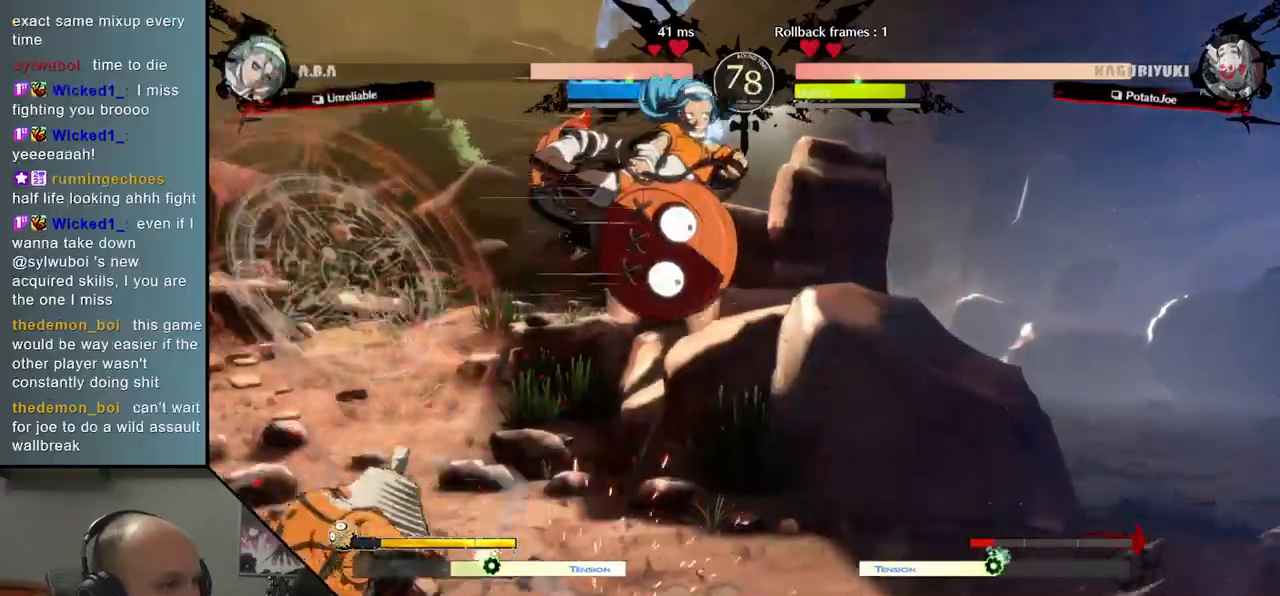
{"buttons": ["TRIANGLE"], "left_stick": "center", "events": [[83, "TRIANGLE", "down"], [167, "TRIANGLE", "up"], [267, "TRIANGLE", "down"], [350, "TRIANGLE", "up"], [433, "TRIANGLE", "down"]]}
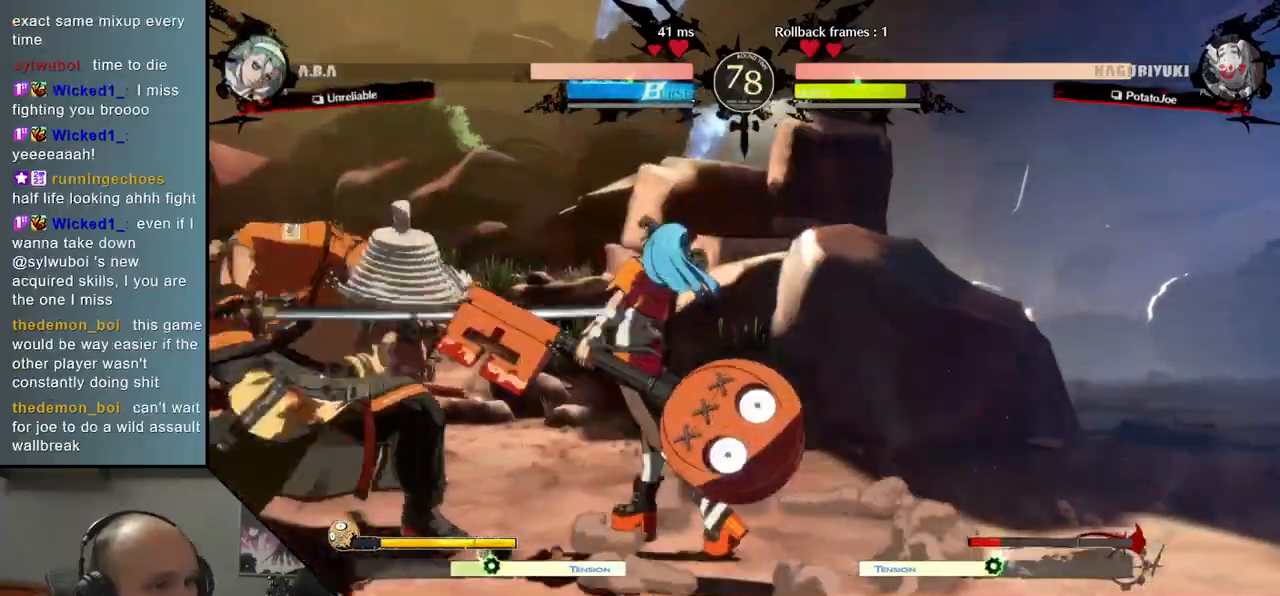
{"buttons": [], "left_stick": "center", "events": [[17, "TRIANGLE", "up"], [133, "TRIANGLE", "down"], [200, "TRIANGLE", "up"], [400, "TRIANGLE", "down"], [467, "TRIANGLE", "up"]]}
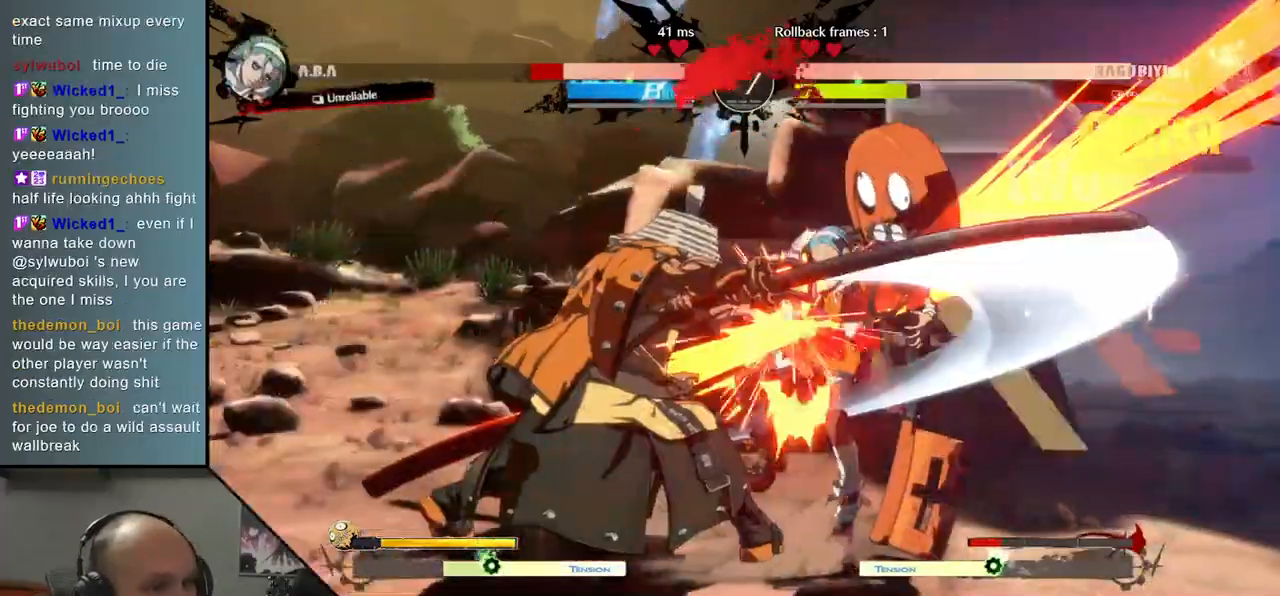
{"buttons": ["SQUARE", "TRIANGLE", "R1", "R2"], "left_stick": "right", "events": [[100, "TRIANGLE", "down"], [200, "TRIANGLE", "up"], [267, "left_stick", "right"], [450, "R2", "down"], [450, "SQUARE", "down"], [467, "R1", "down"], [467, "TRIANGLE", "down"]]}
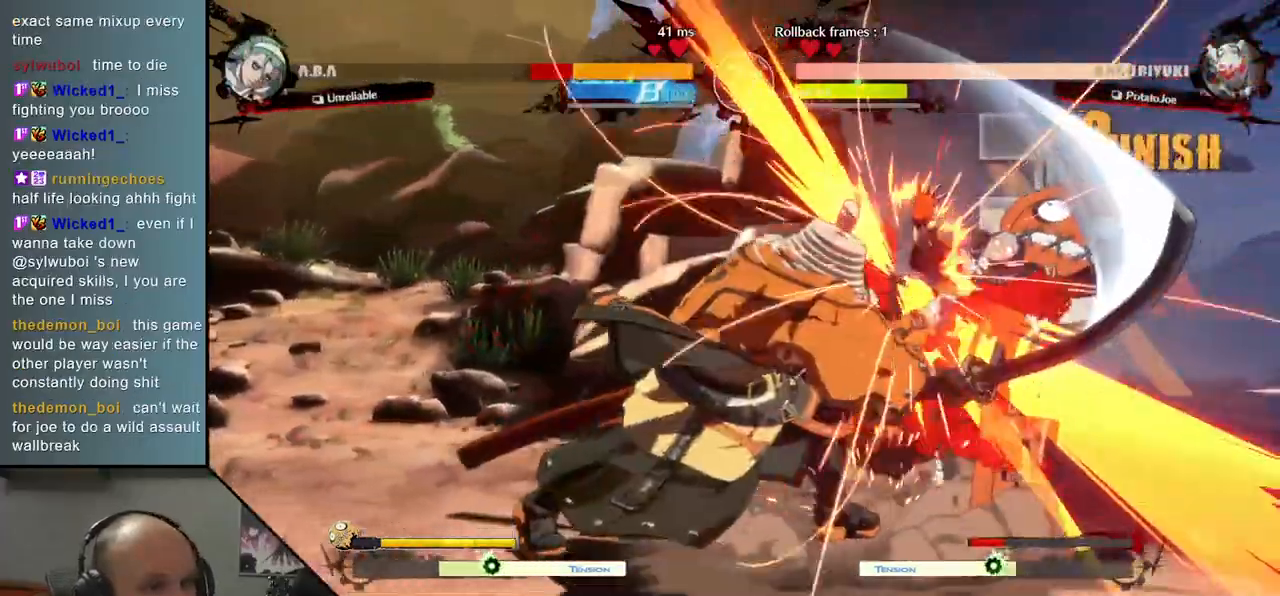
{"buttons": [], "left_stick": "right", "events": [[150, "SQUARE", "up"], [167, "TRIANGLE", "up"], [183, "R1", "up"], [183, "R2", "up"]]}
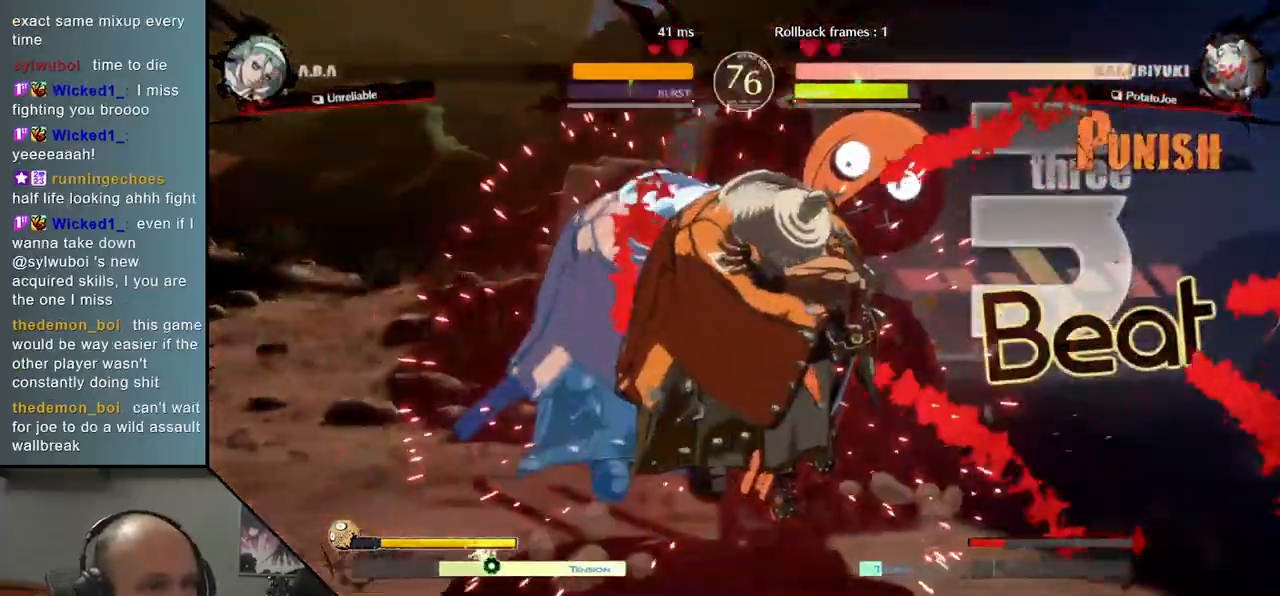
{"buttons": [], "left_stick": "right", "events": []}
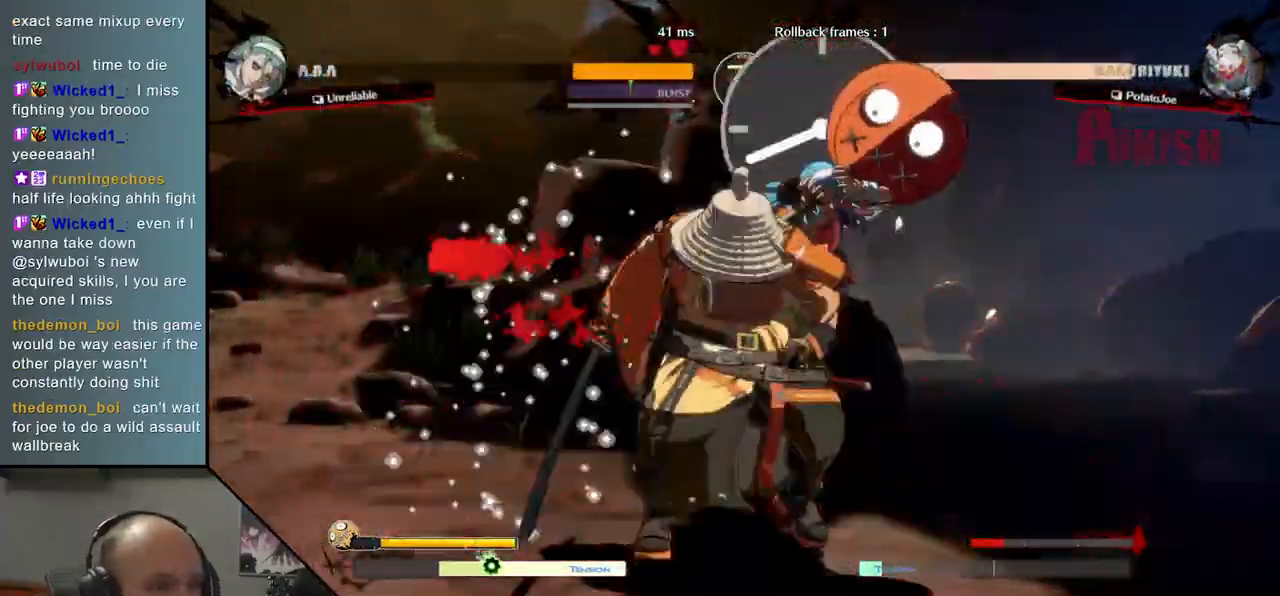
{"buttons": [], "left_stick": "right", "events": []}
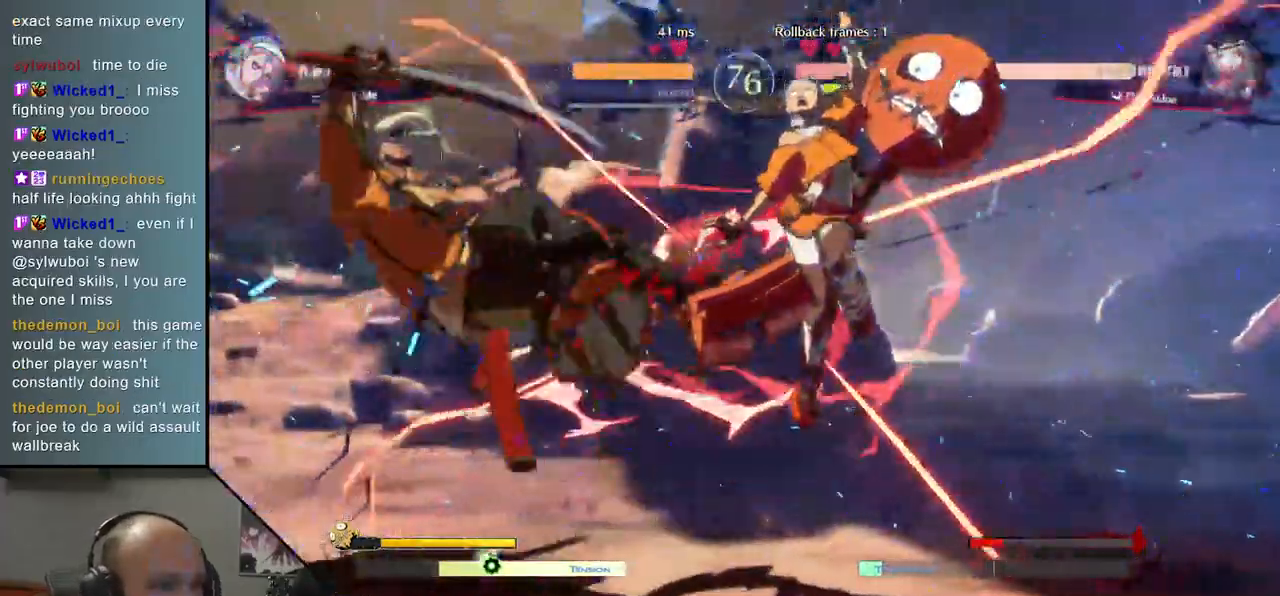
{"buttons": [], "left_stick": "left", "events": [[50, "left_stick", "left"]]}
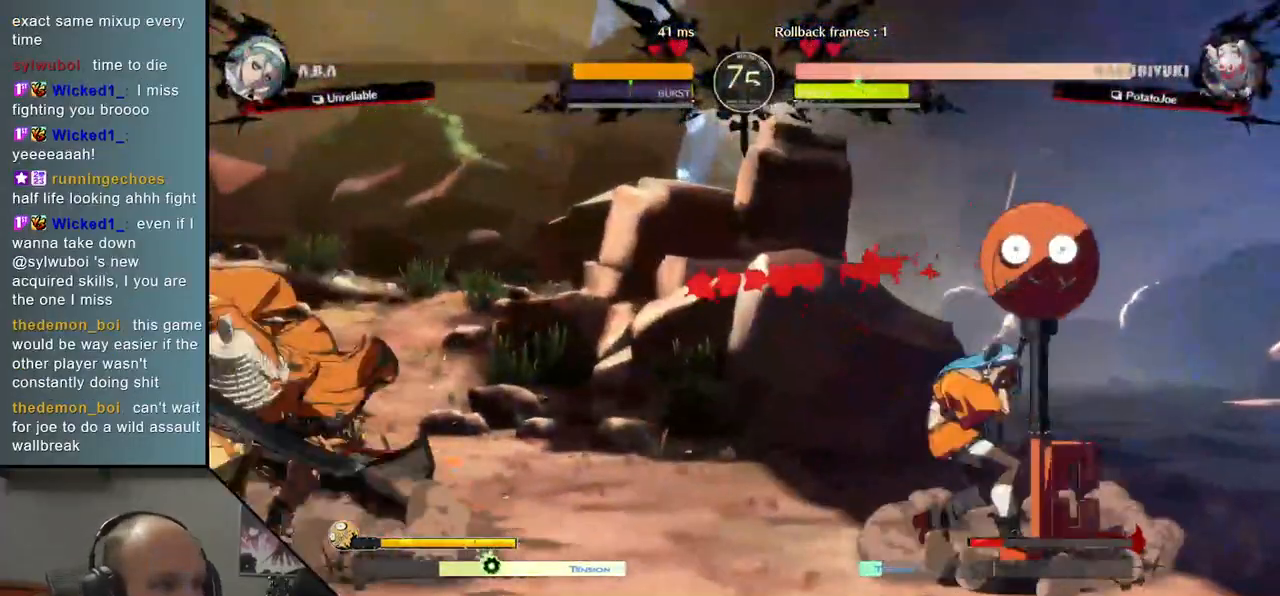
{"buttons": [], "left_stick": "left", "events": [[83, "left_stick", "down"], [133, "left_stick", "right"], [300, "left_stick", "left"]]}
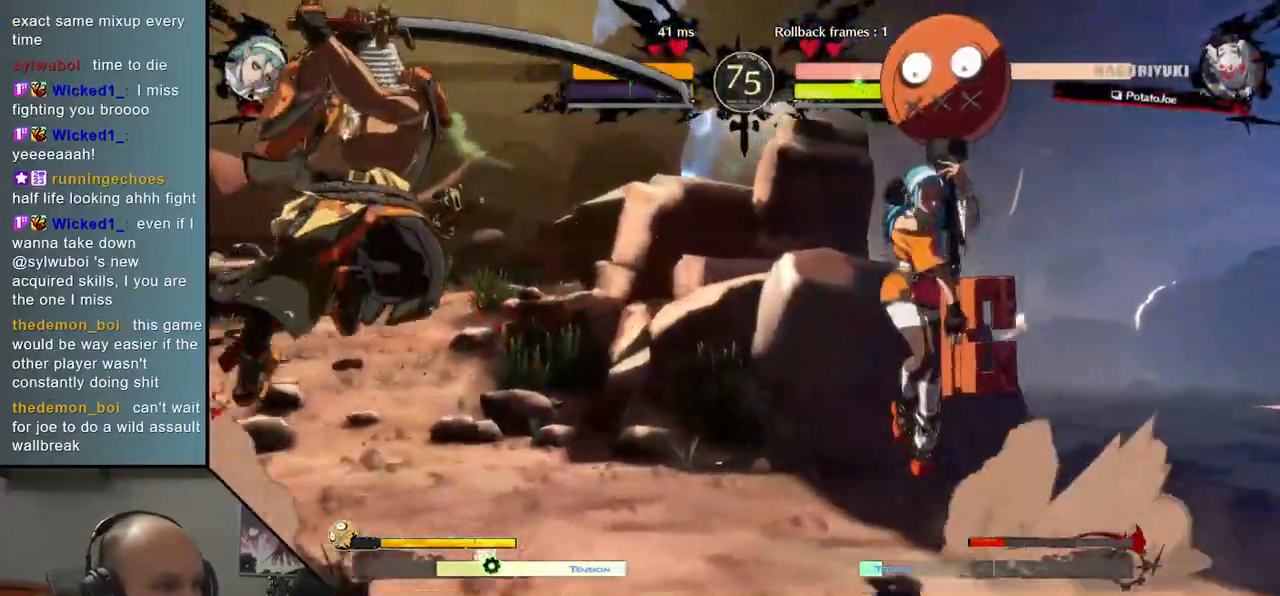
{"buttons": [], "left_stick": "center", "events": [[317, "L2", "down"], [333, "left_stick", "center"], [400, "L2", "up"]]}
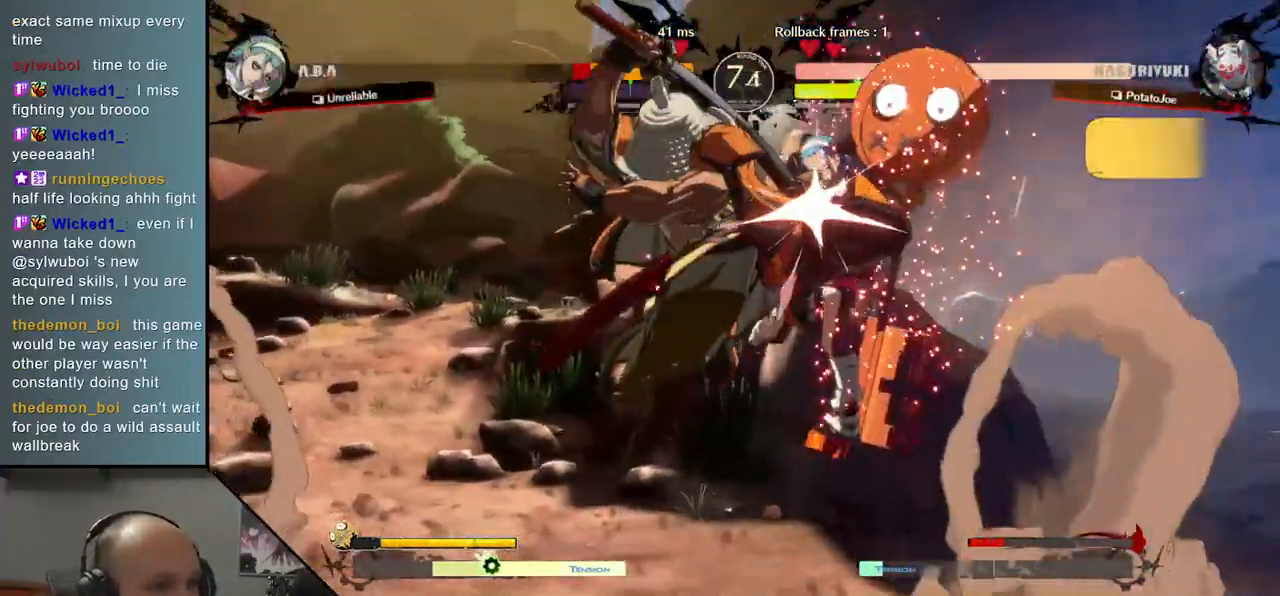
{"buttons": [], "left_stick": "center", "events": [[367, "TRIANGLE", "down"], [450, "TRIANGLE", "up"]]}
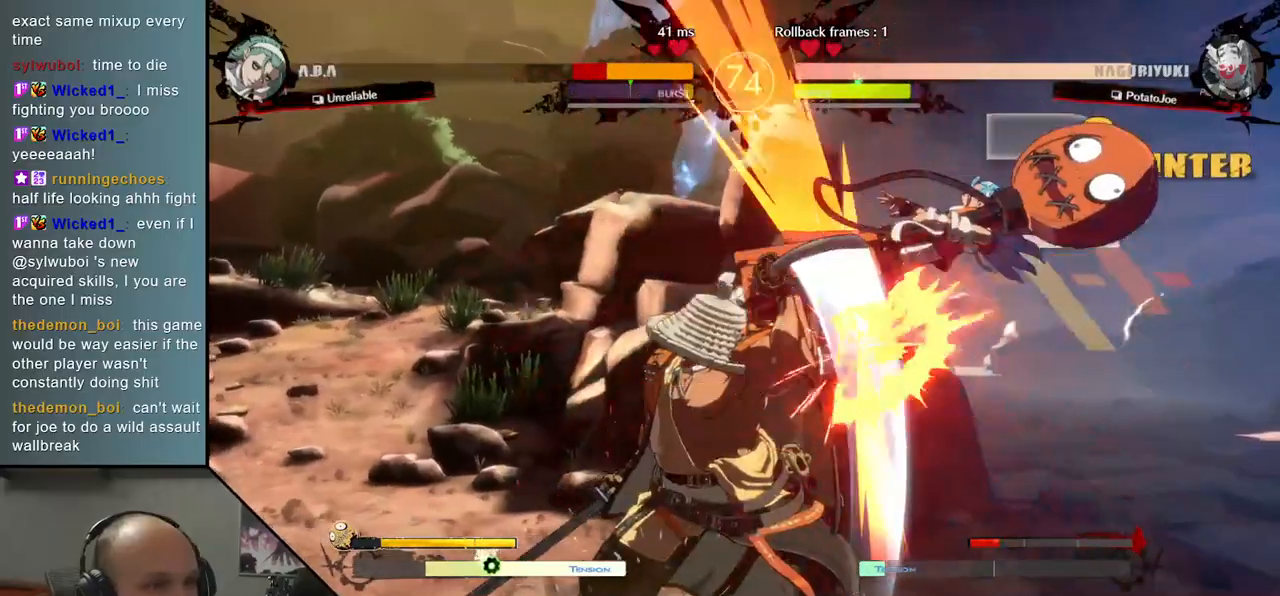
{"buttons": [], "left_stick": "center", "events": [[50, "TRIANGLE", "down"], [117, "TRIANGLE", "up"]]}
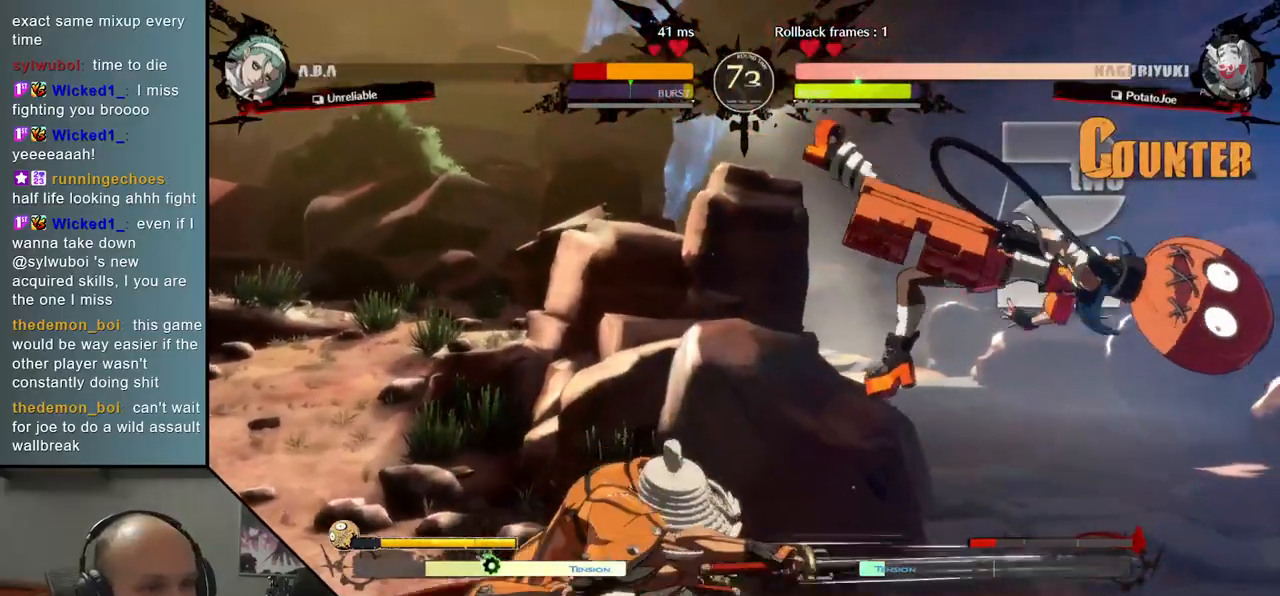
{"buttons": [], "left_stick": "right", "events": [[417, "left_stick", "down"], [500, "left_stick", "right"]]}
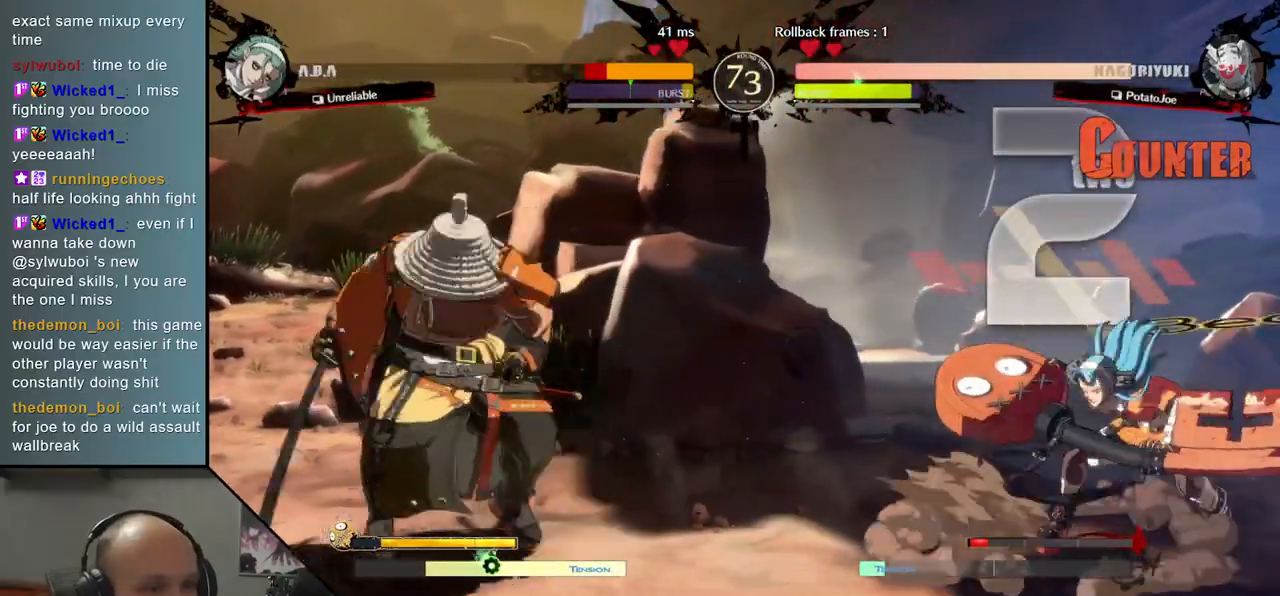
{"buttons": [], "left_stick": "center", "events": [[67, "TRIANGLE", "down"], [100, "left_stick", "center"], [150, "left_stick", "down"], [167, "TRIANGLE", "up"], [250, "left_stick", "right"], [300, "L2", "down"], [367, "left_stick", "center"], [383, "L2", "up"]]}
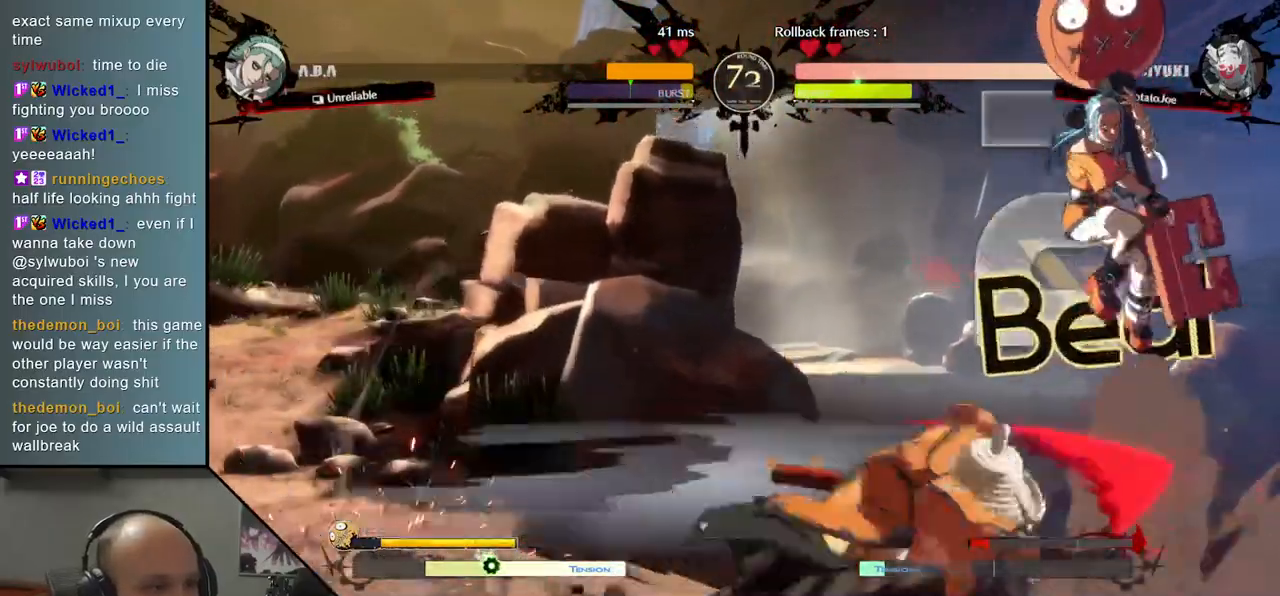
{"buttons": ["TRIANGLE"], "left_stick": "center", "events": [[17, "TRIANGLE", "down"], [117, "TRIANGLE", "up"], [233, "TRIANGLE", "down"], [333, "TRIANGLE", "up"], [467, "TRIANGLE", "down"]]}
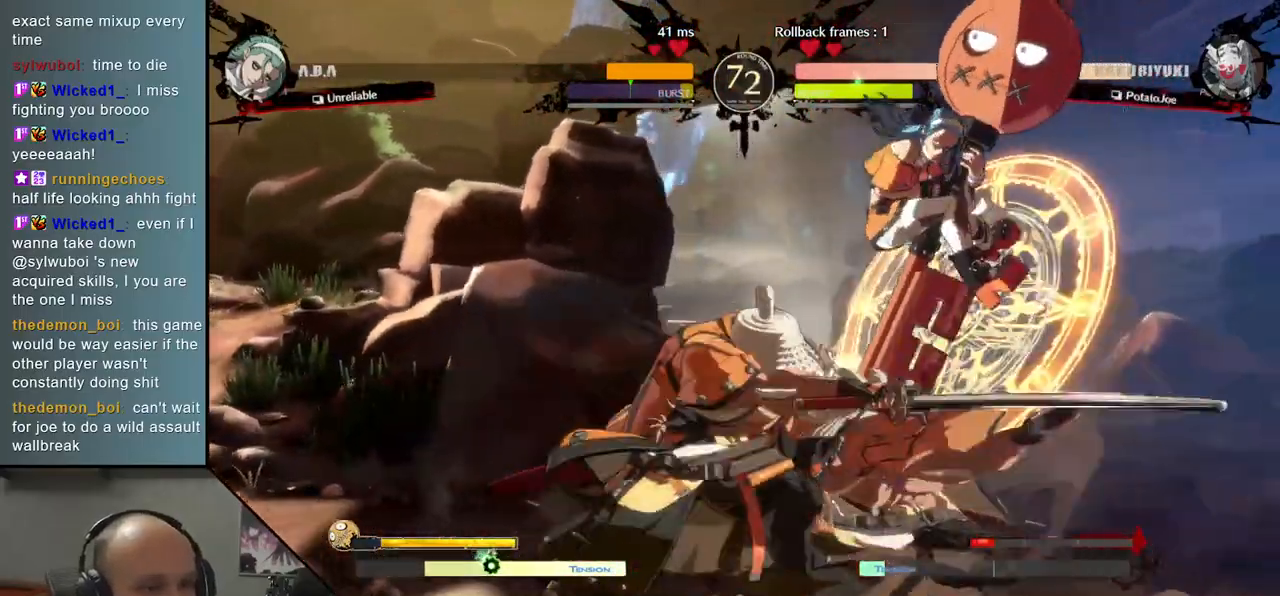
{"buttons": [], "left_stick": "right", "events": [[67, "TRIANGLE", "up"], [183, "TRIANGLE", "down"], [283, "TRIANGLE", "up"], [450, "left_stick", "right"]]}
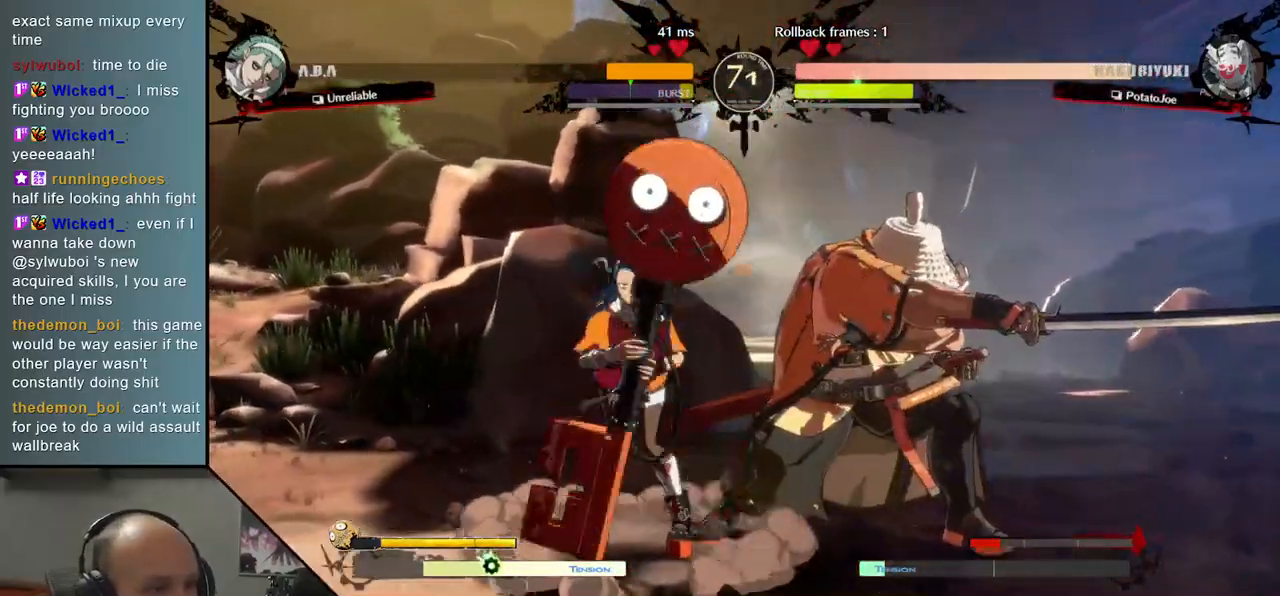
{"buttons": [], "left_stick": "right", "events": [[300, "R2", "down"], [450, "R2", "up"]]}
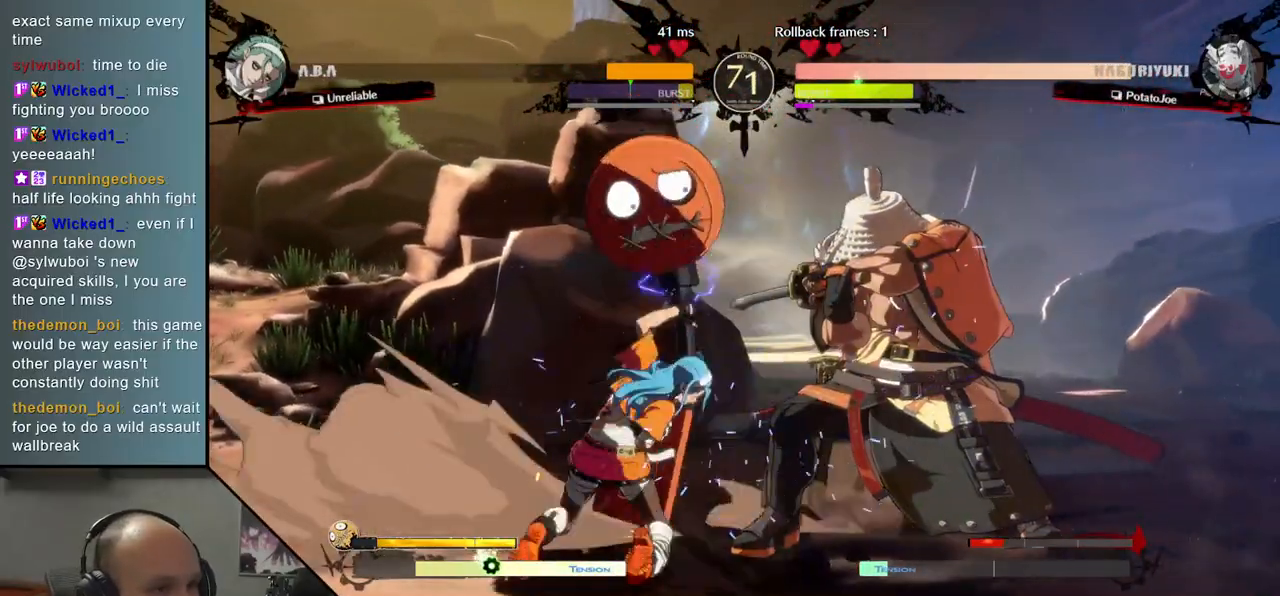
{"buttons": [], "left_stick": "down-right", "events": [[450, "left_stick", "down-right"]]}
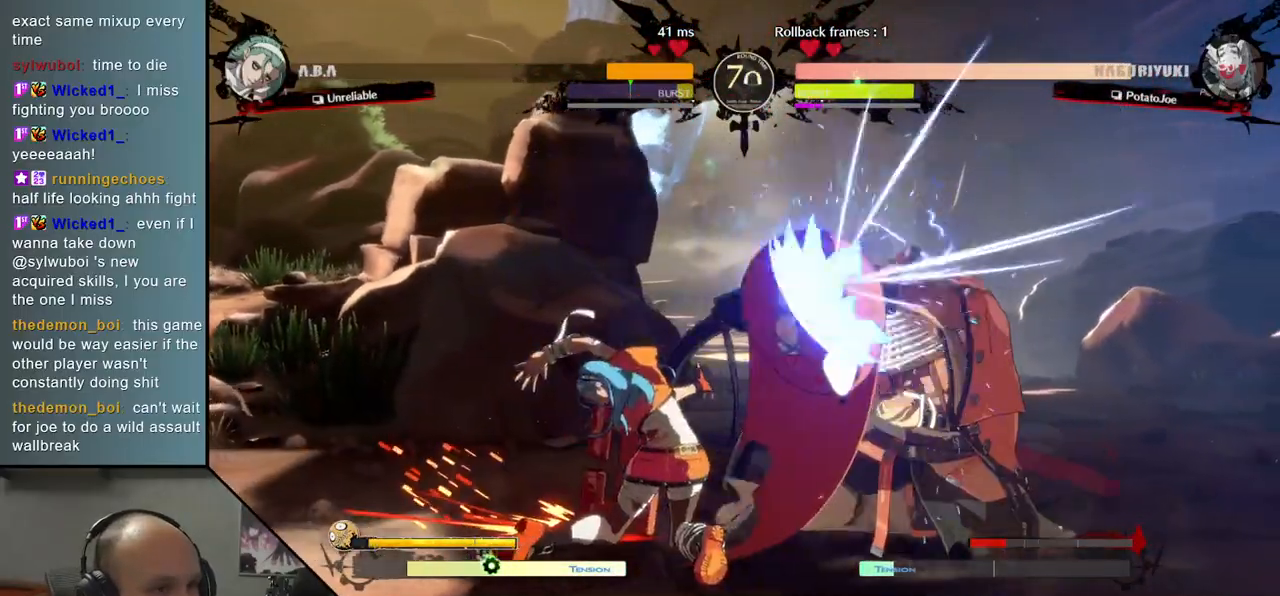
{"buttons": [], "left_stick": "down-right", "events": []}
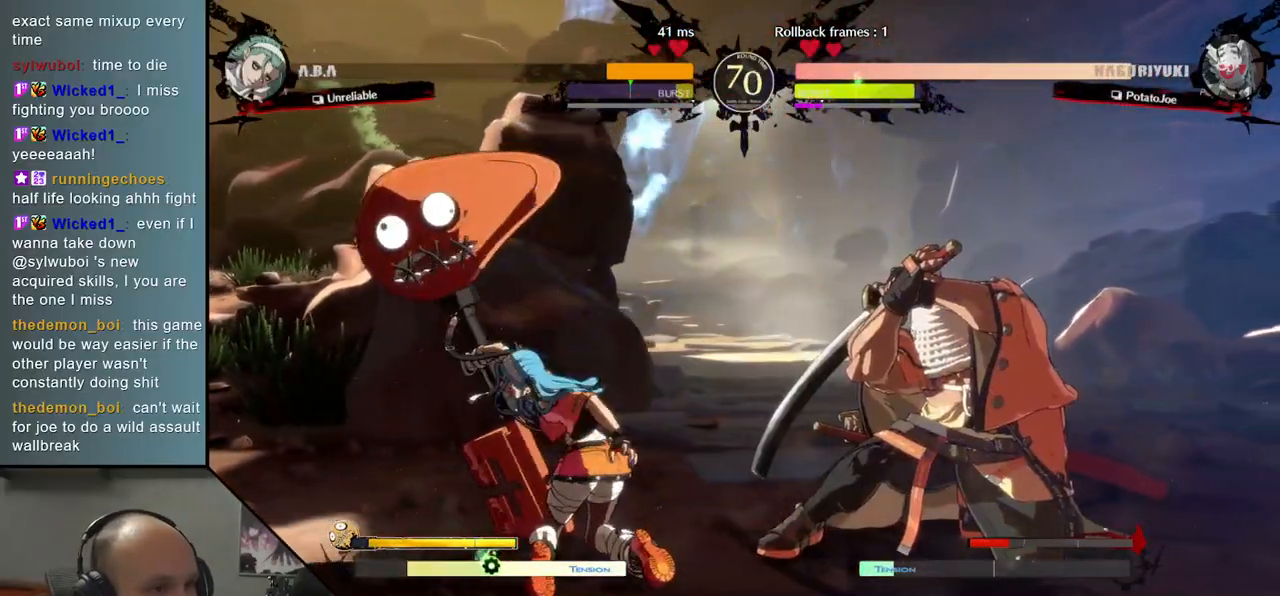
{"buttons": [], "left_stick": "down-right", "events": [[200, "left_stick", "up-right"], [383, "left_stick", "down-right"]]}
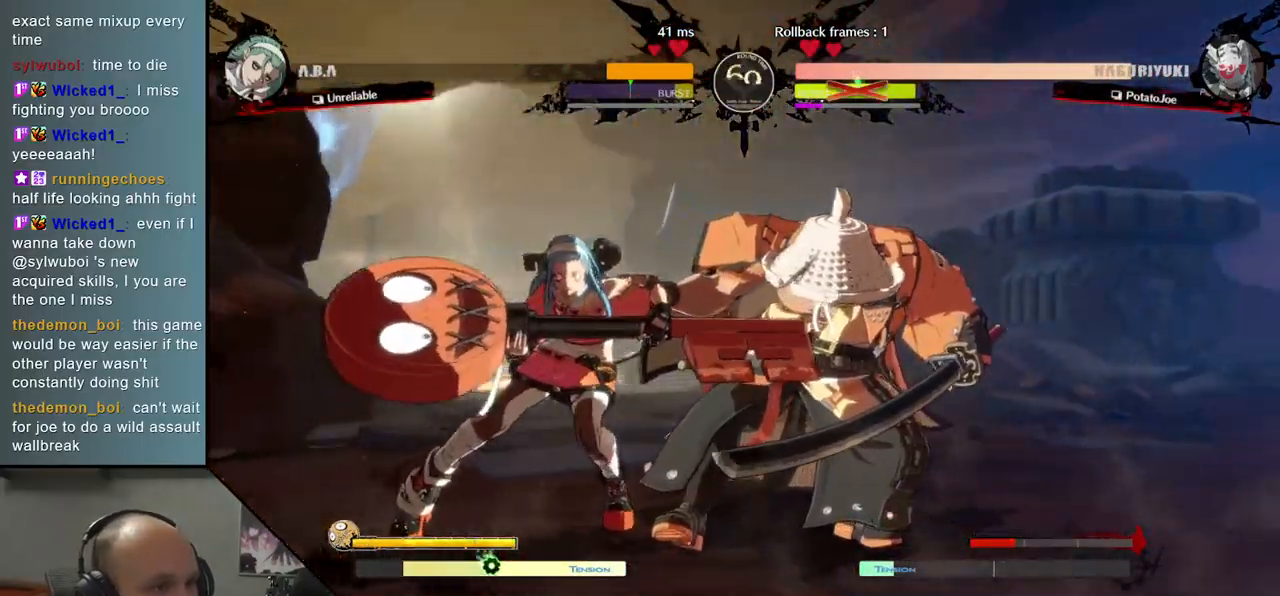
{"buttons": [], "left_stick": "down-right", "events": []}
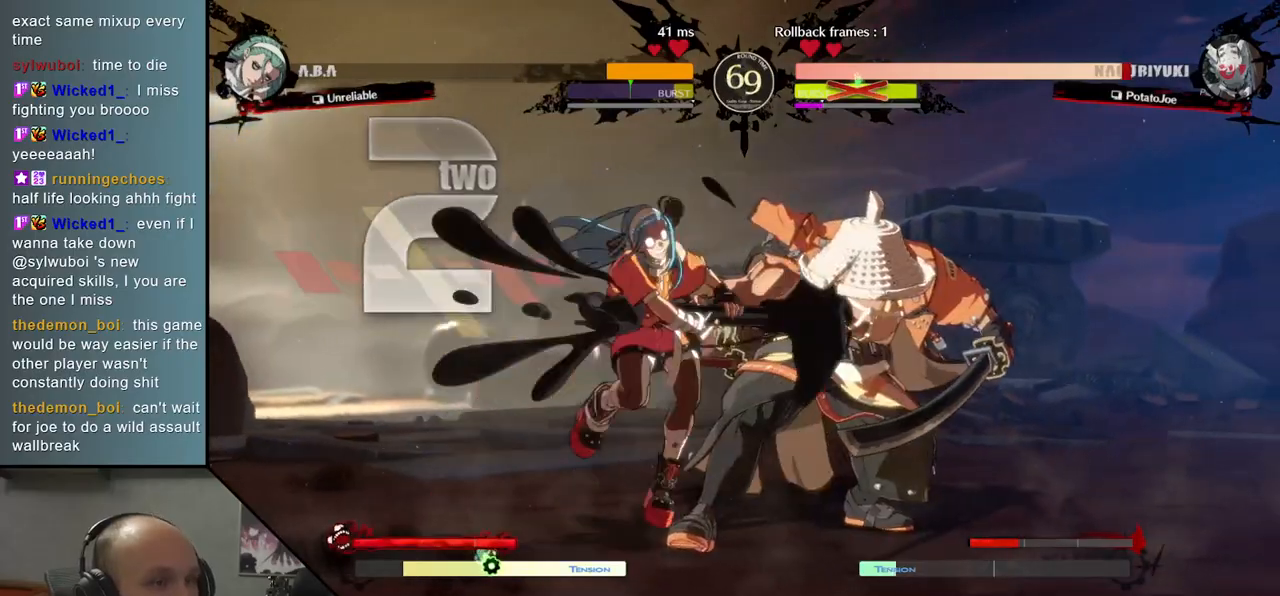
{"buttons": [], "left_stick": "down-right", "events": []}
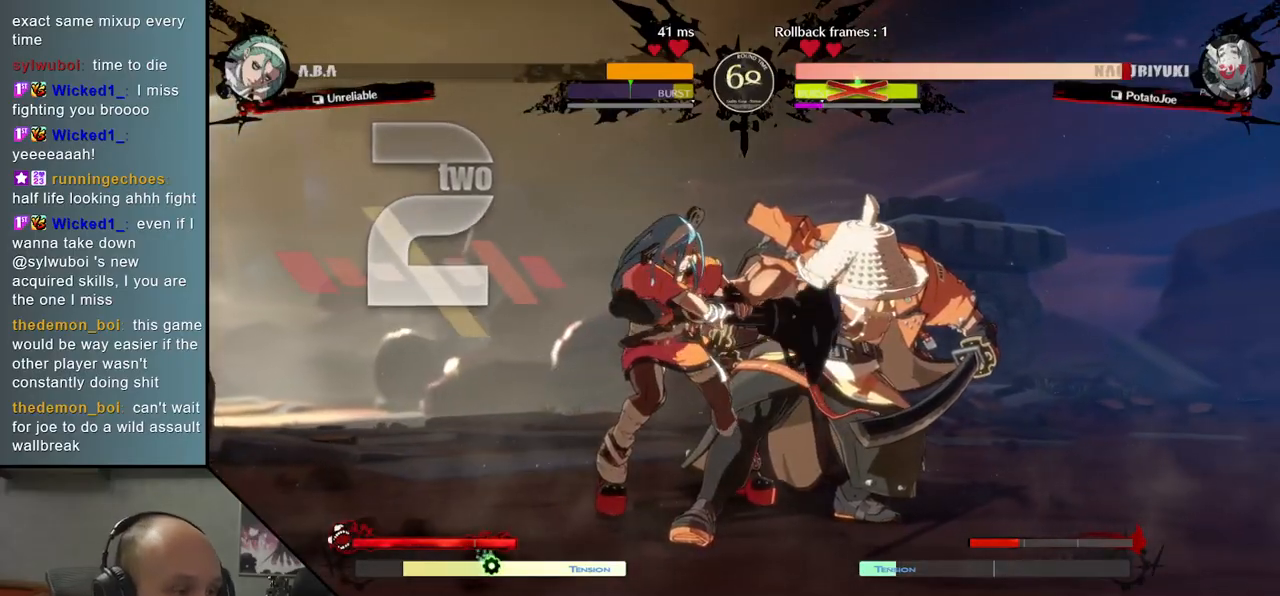
{"buttons": [], "left_stick": "down-right", "events": []}
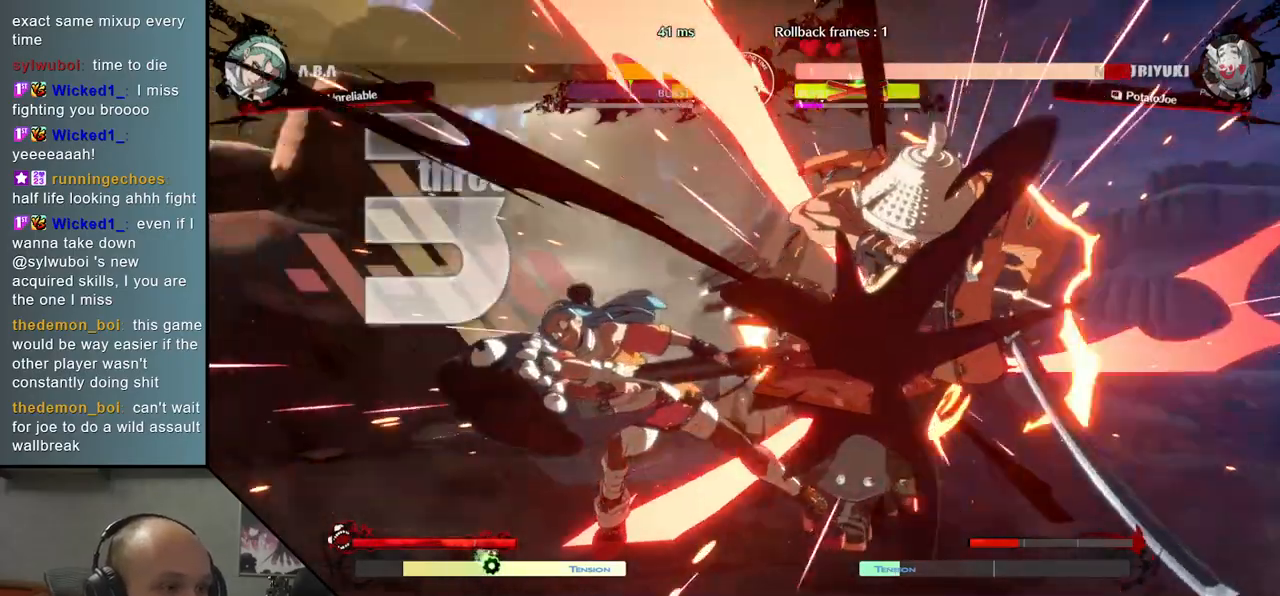
{"buttons": [], "left_stick": "right", "events": [[300, "left_stick", "right"]]}
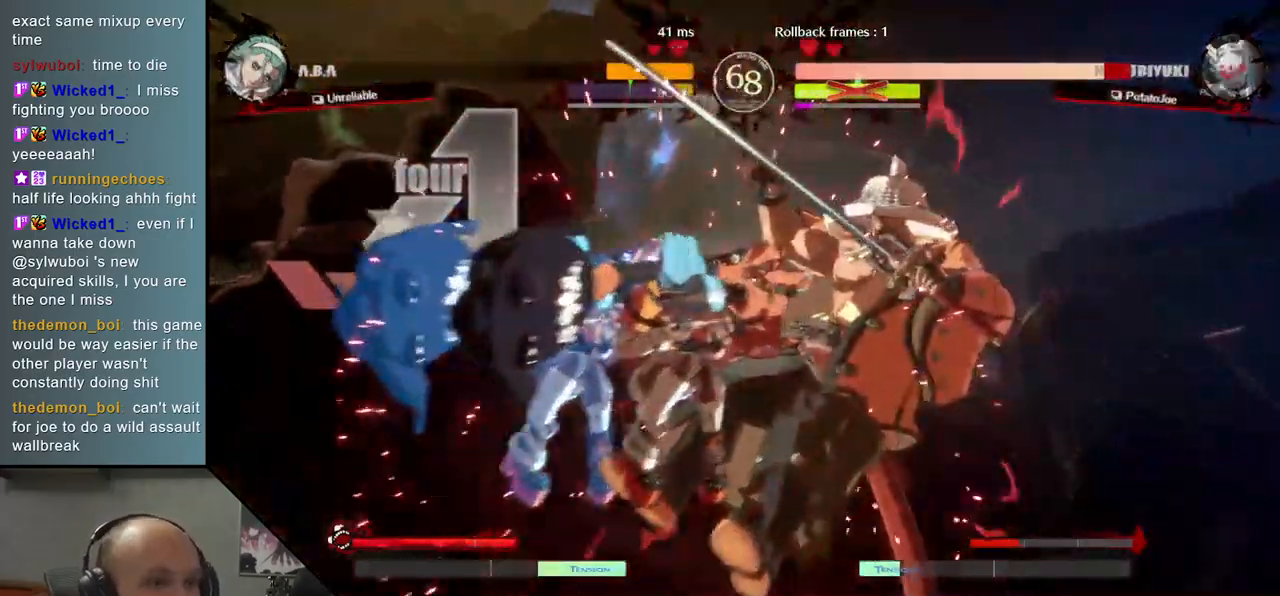
{"buttons": [], "left_stick": "right", "events": []}
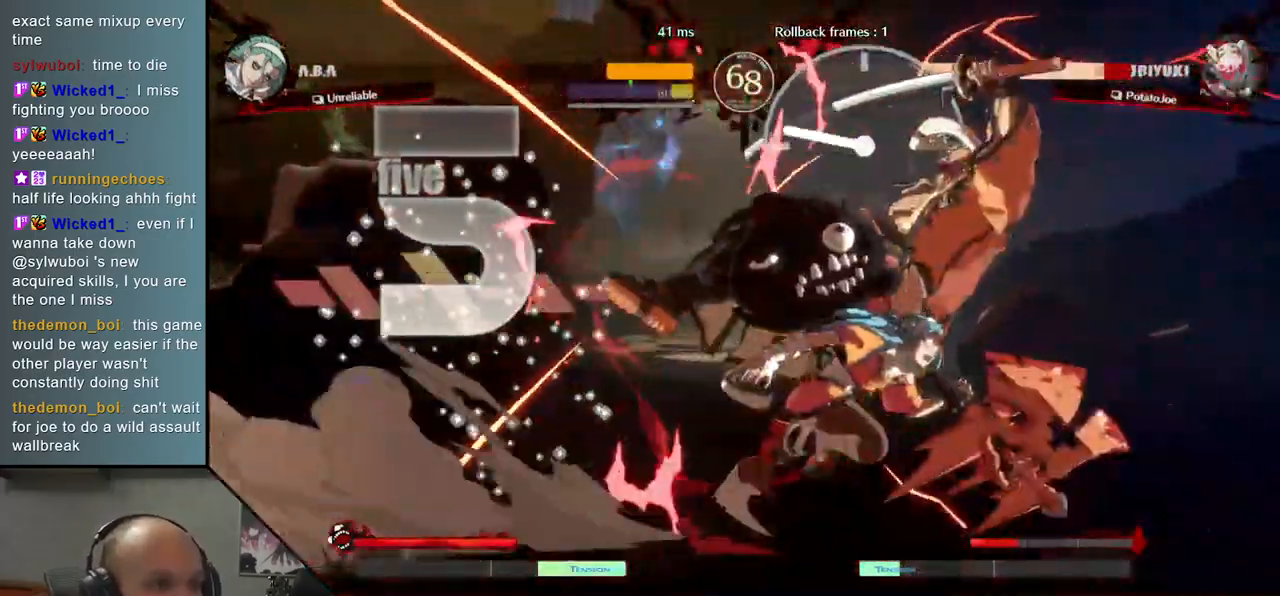
{"buttons": [], "left_stick": "down-right", "events": [[483, "left_stick", "down-right"]]}
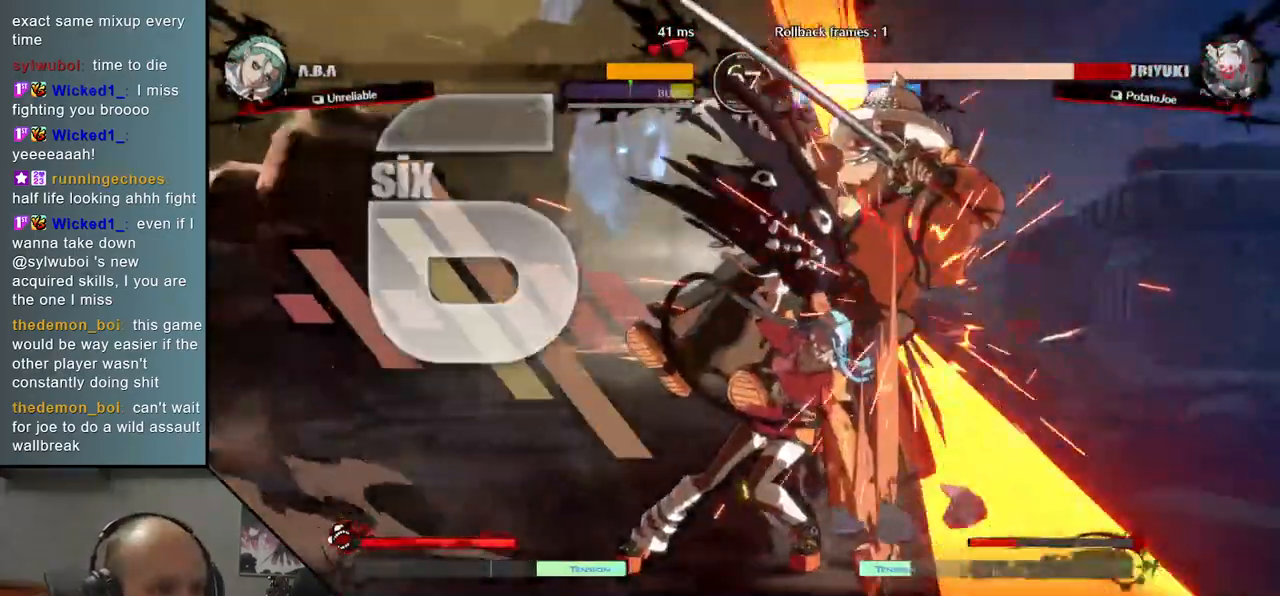
{"buttons": [], "left_stick": "down-right", "events": []}
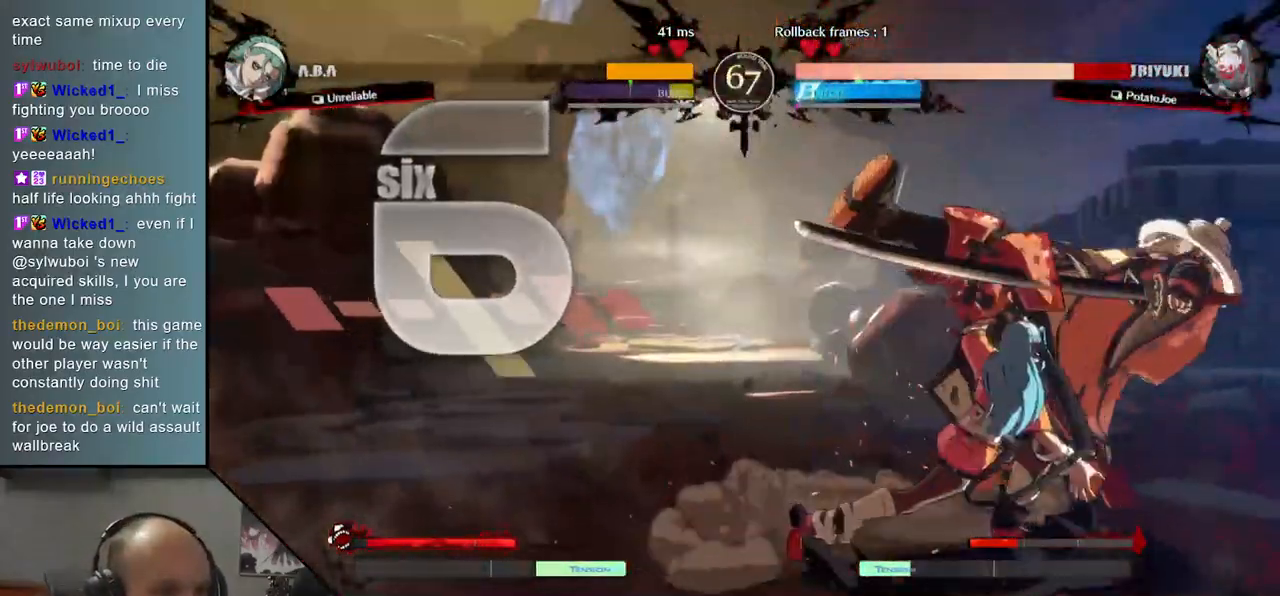
{"buttons": [], "left_stick": "down-right", "events": []}